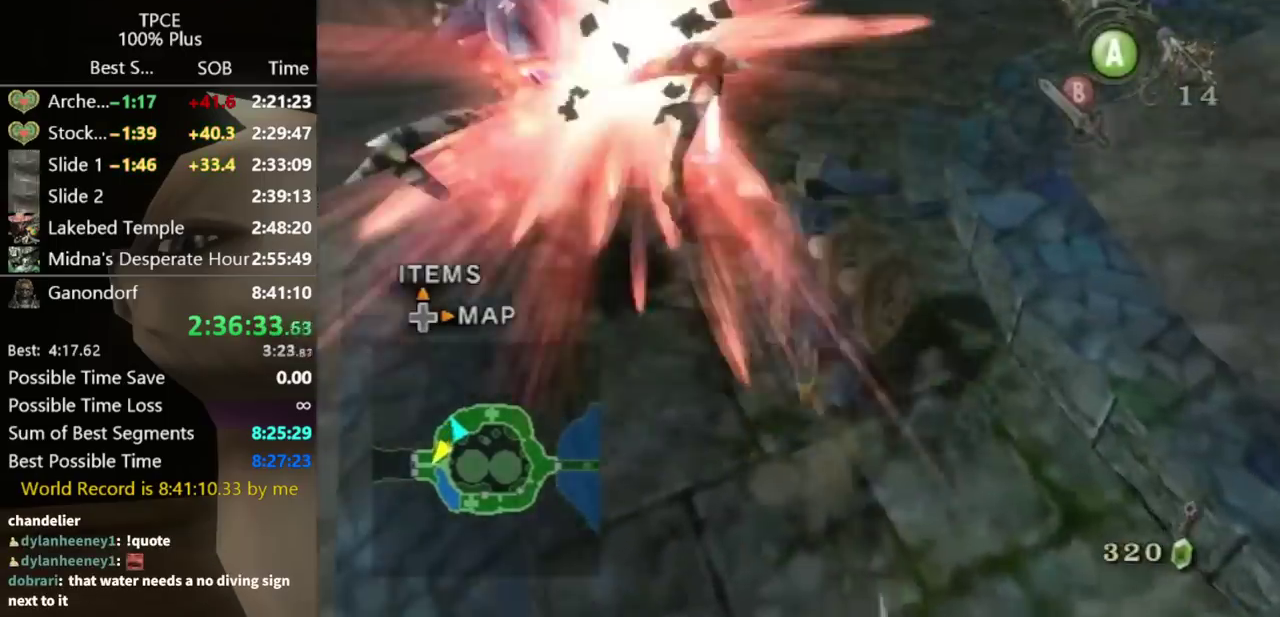
Gameplay with a controller (Nintendo layout); each line is a JSON object with the inputs held at the frame after it. "events" lists button and stick changes between this image and that frame as [ms after this image, input, new state], when the widget could be followed in between. Not read: L3 R3.
{"buttons": [], "left_stick": "up-right", "right_stick": "center", "events": [[500, "left_stick", "up-right"]]}
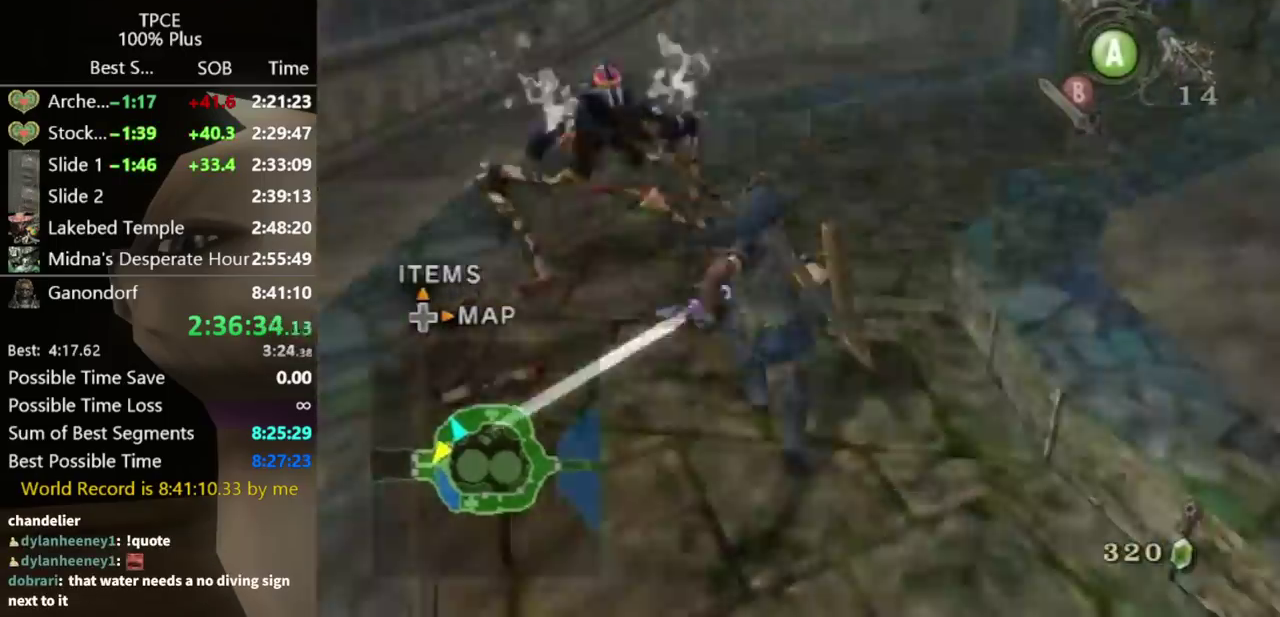
{"buttons": [], "left_stick": "up-right", "right_stick": "center", "events": [[267, "left_stick", "up"], [400, "A", "down"], [433, "left_stick", "up-right"], [467, "A", "up"]]}
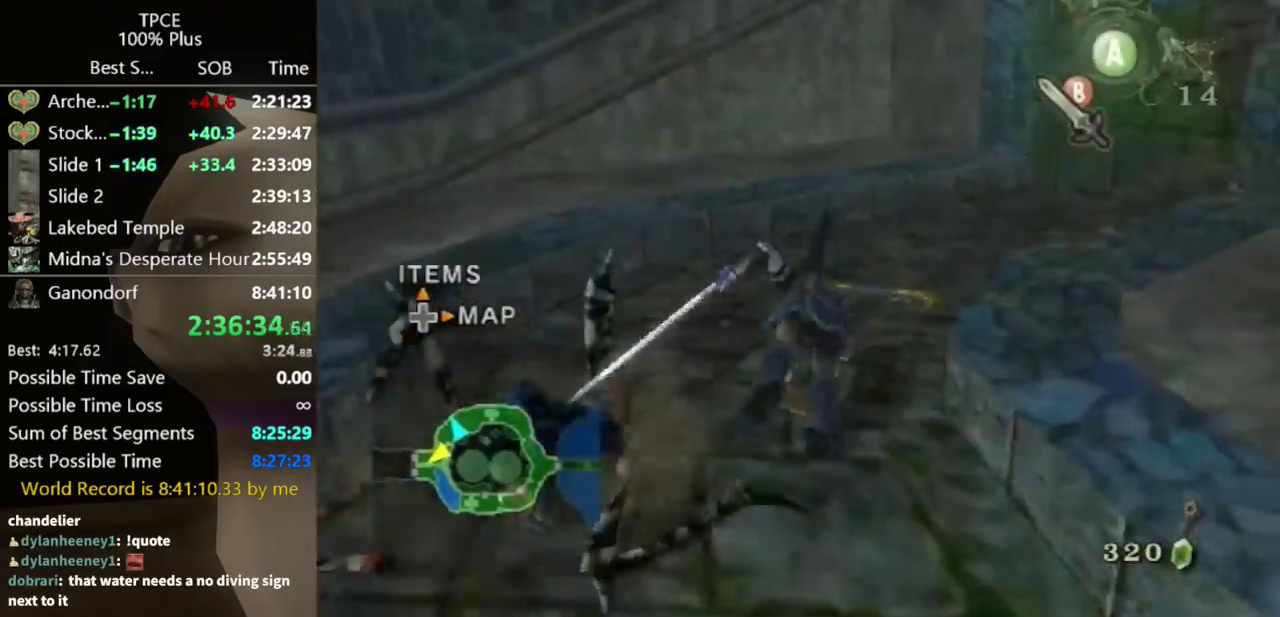
{"buttons": [], "left_stick": "up-right", "right_stick": "center", "events": []}
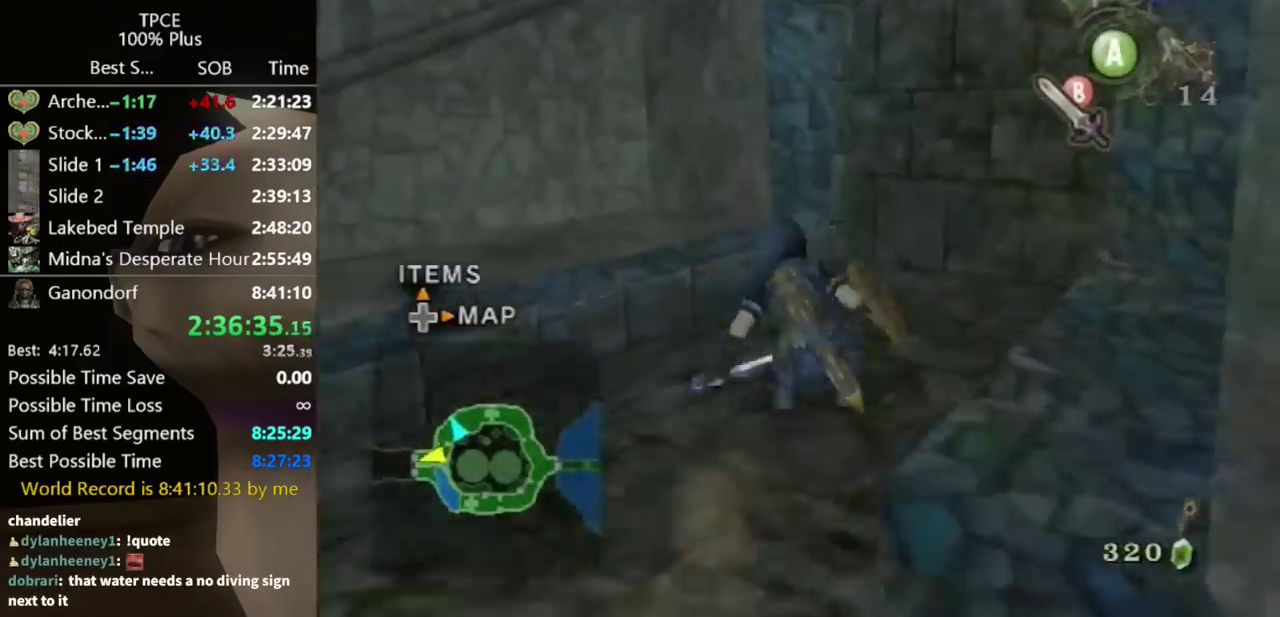
{"buttons": [], "left_stick": "down-right", "right_stick": "center", "events": [[33, "left_stick", "center"], [100, "right_stick", "up"], [233, "left_stick", "down"], [267, "right_stick", "center"], [400, "left_stick", "down-right"]]}
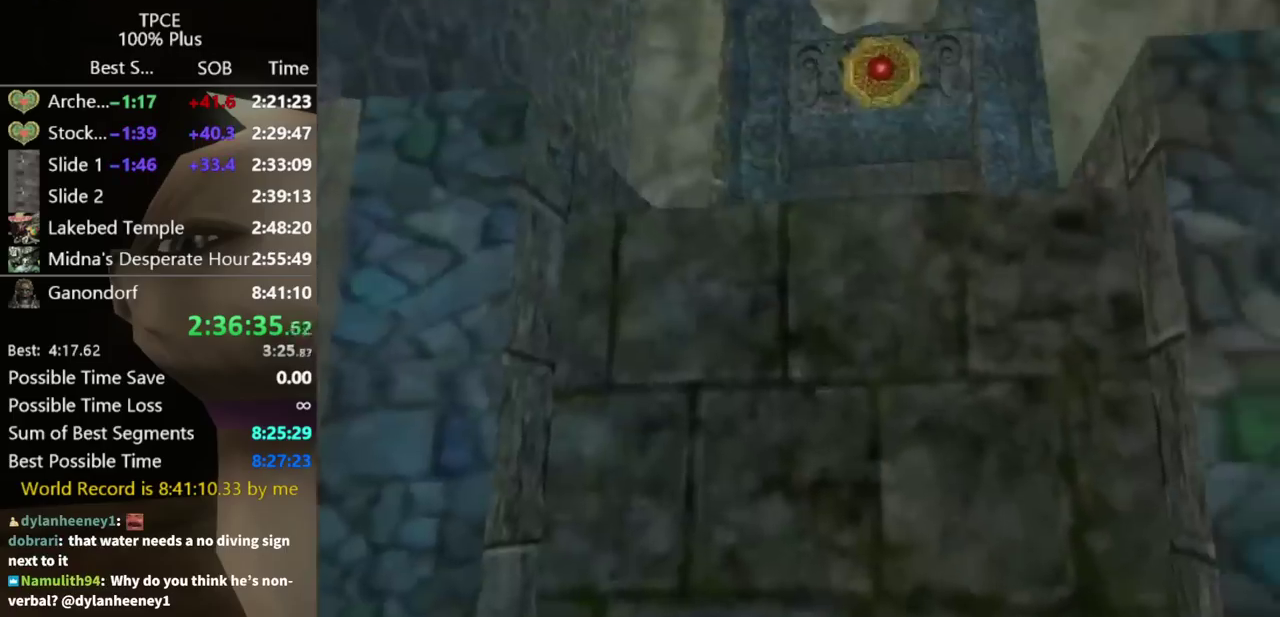
{"buttons": ["Y"], "left_stick": "down", "right_stick": "center", "events": [[267, "Y", "down"], [267, "left_stick", "center"], [500, "left_stick", "down"]]}
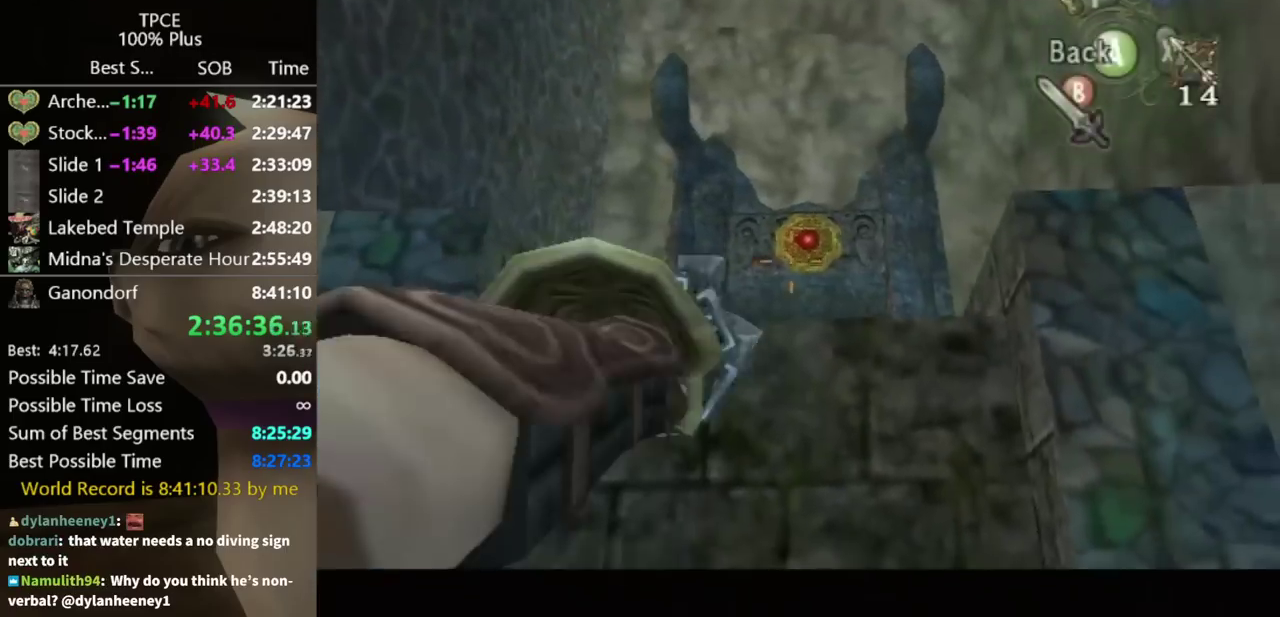
{"buttons": [], "left_stick": "center", "right_stick": "center", "events": [[133, "left_stick", "down-right"], [200, "Y", "up"], [200, "left_stick", "center"]]}